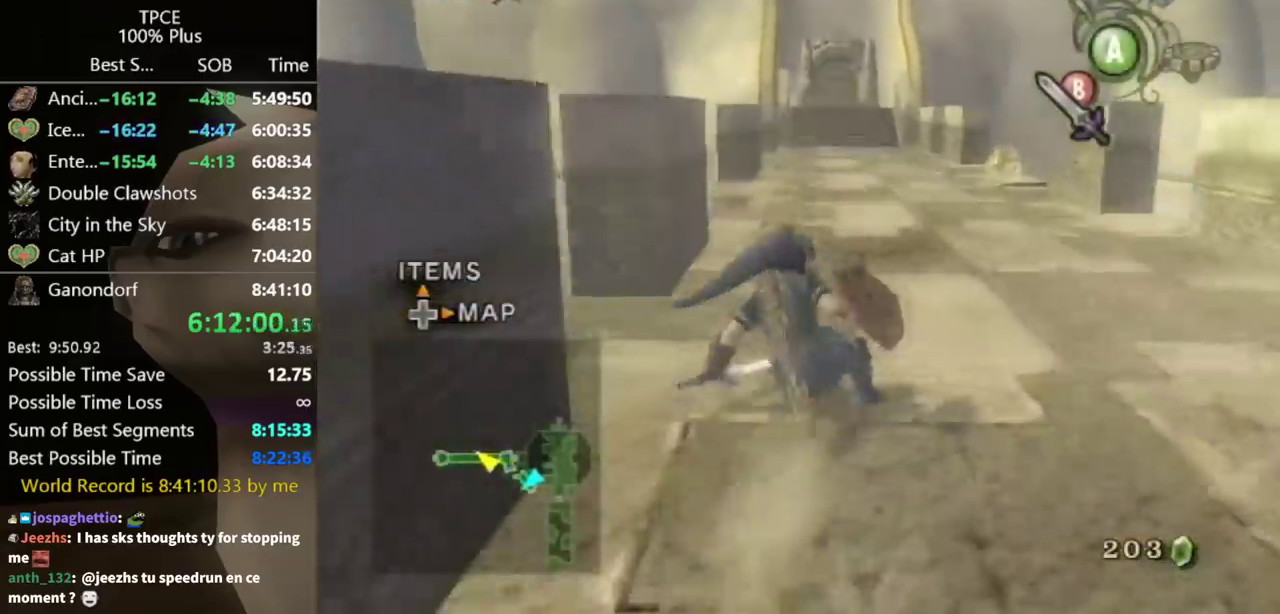
Gameplay with a controller (Nintendo layout); each line is a JSON object with the inputs held at the frame after it. "events" lists button and stick changes between this image and that frame as [ms after this image, input, new state], when the widget could be followed in between. Not read: L3 R3.
{"buttons": [], "left_stick": "up-right", "right_stick": "center", "events": [[100, "A", "down"], [133, "A", "up"], [200, "A", "down"], [233, "A", "up"]]}
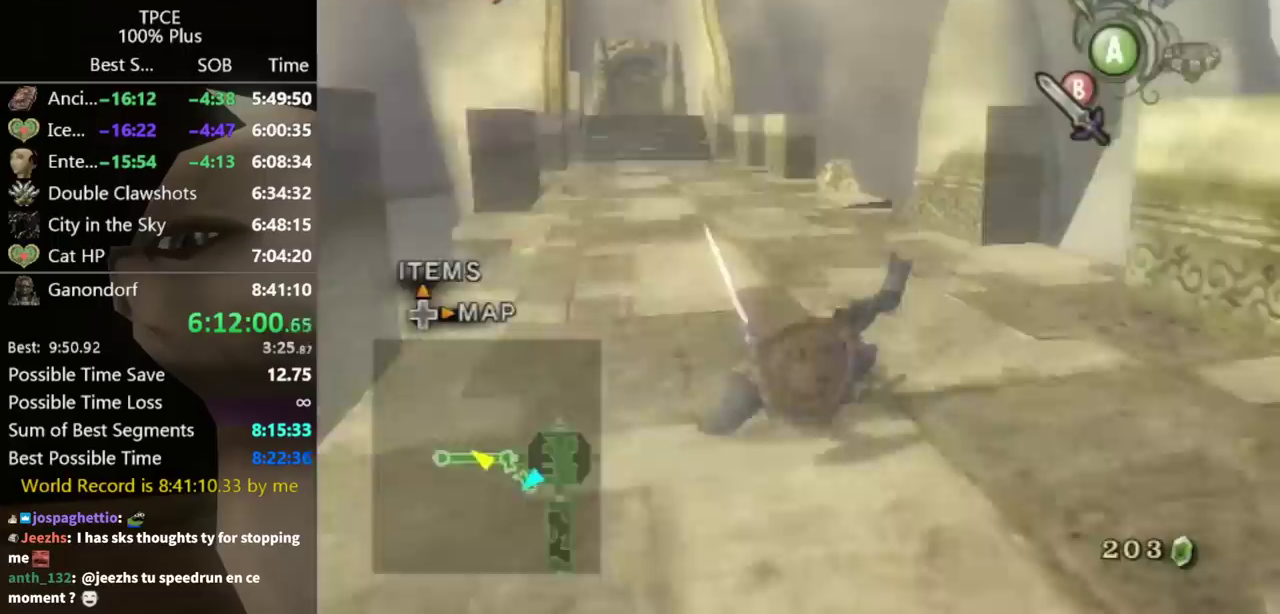
{"buttons": [], "left_stick": "up", "right_stick": "center", "events": [[100, "left_stick", "up-left"], [300, "A", "down"], [400, "A", "up"], [400, "left_stick", "up"]]}
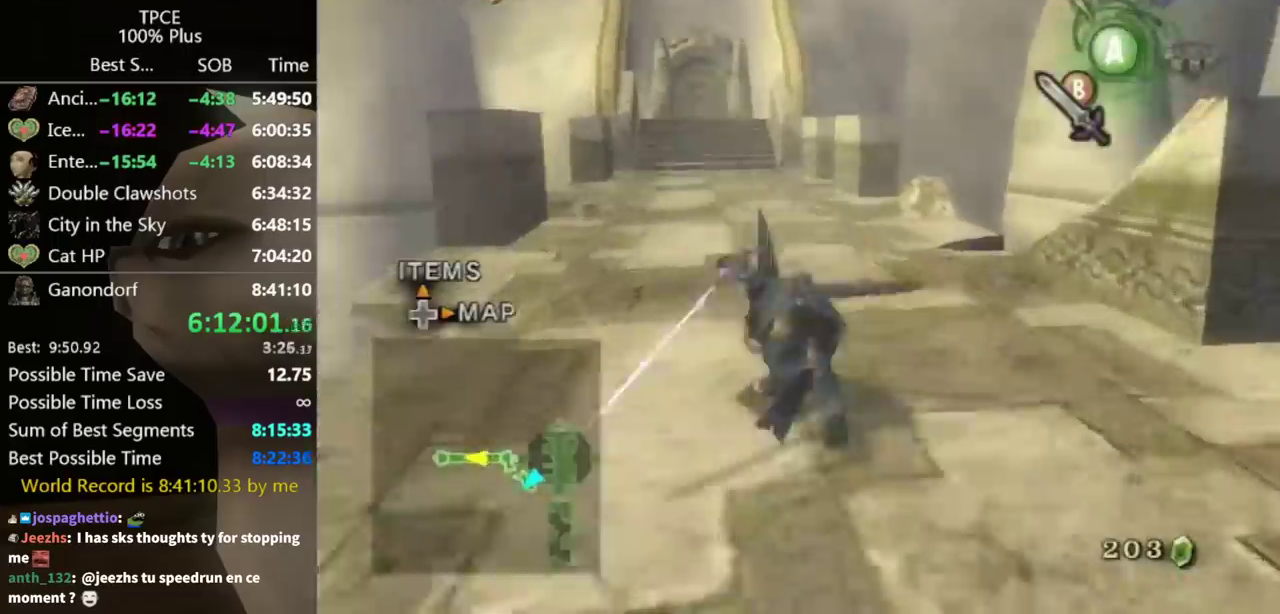
{"buttons": [], "left_stick": "up", "right_stick": "center", "events": [[233, "left_stick", "up-left"], [333, "left_stick", "up"]]}
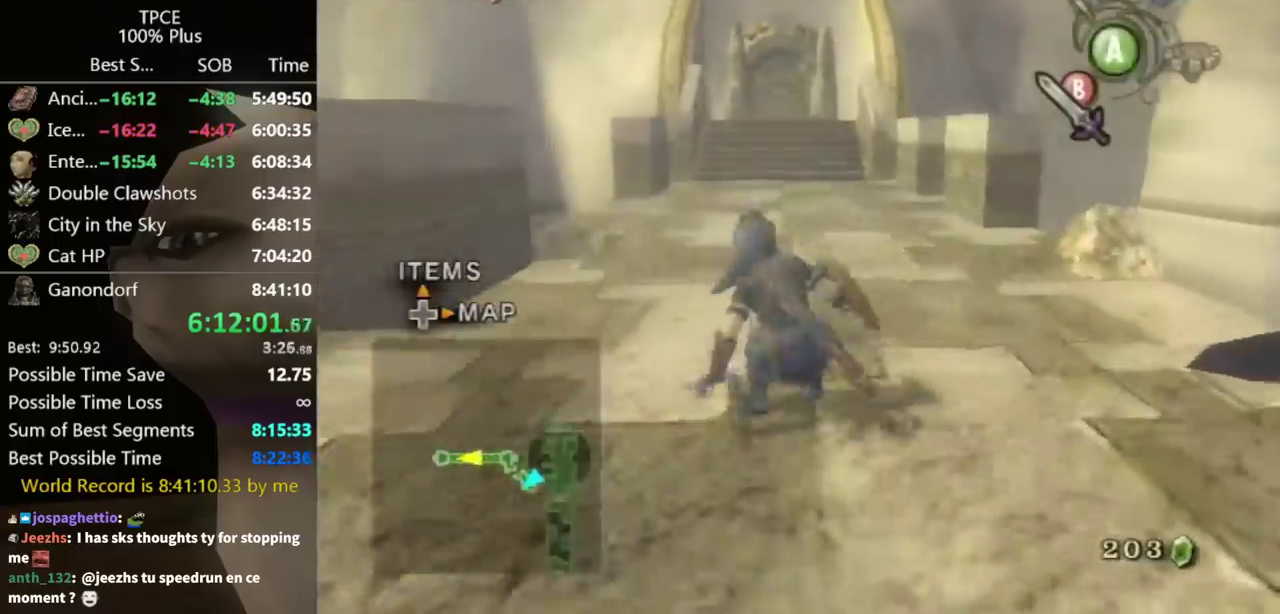
{"buttons": [], "left_stick": "up", "right_stick": "center", "events": [[67, "A", "down"], [100, "A", "up"], [167, "A", "down"], [200, "A", "up"]]}
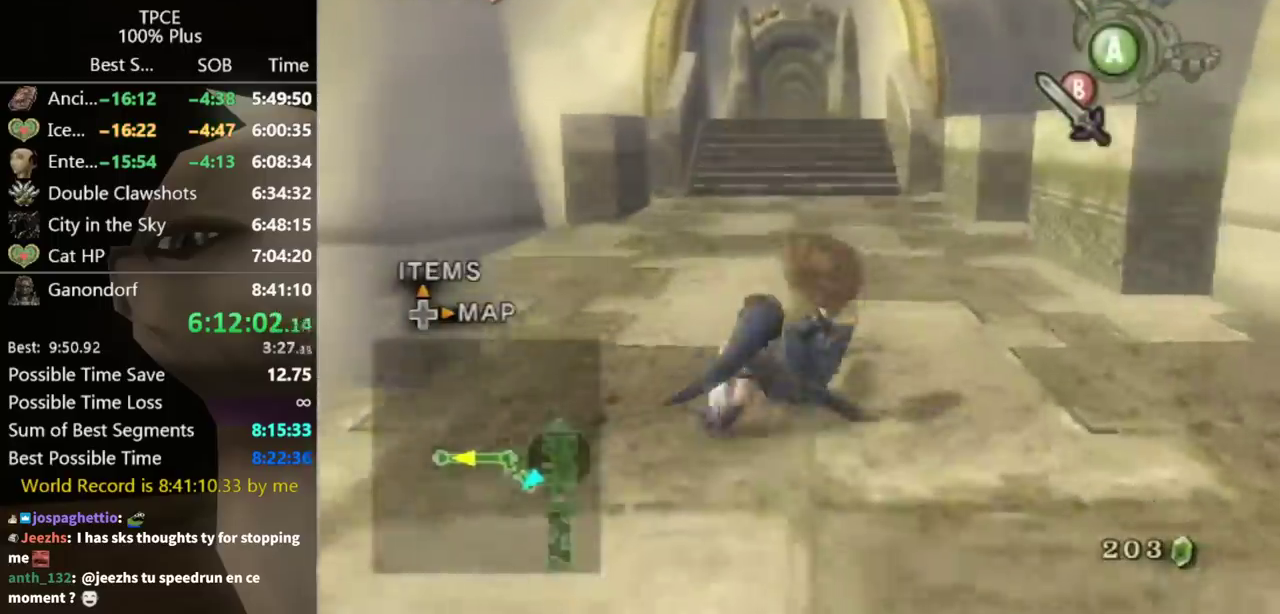
{"buttons": [], "left_stick": "up", "right_stick": "center", "events": [[233, "A", "down"], [300, "A", "up"], [333, "A", "down"], [400, "A", "up"]]}
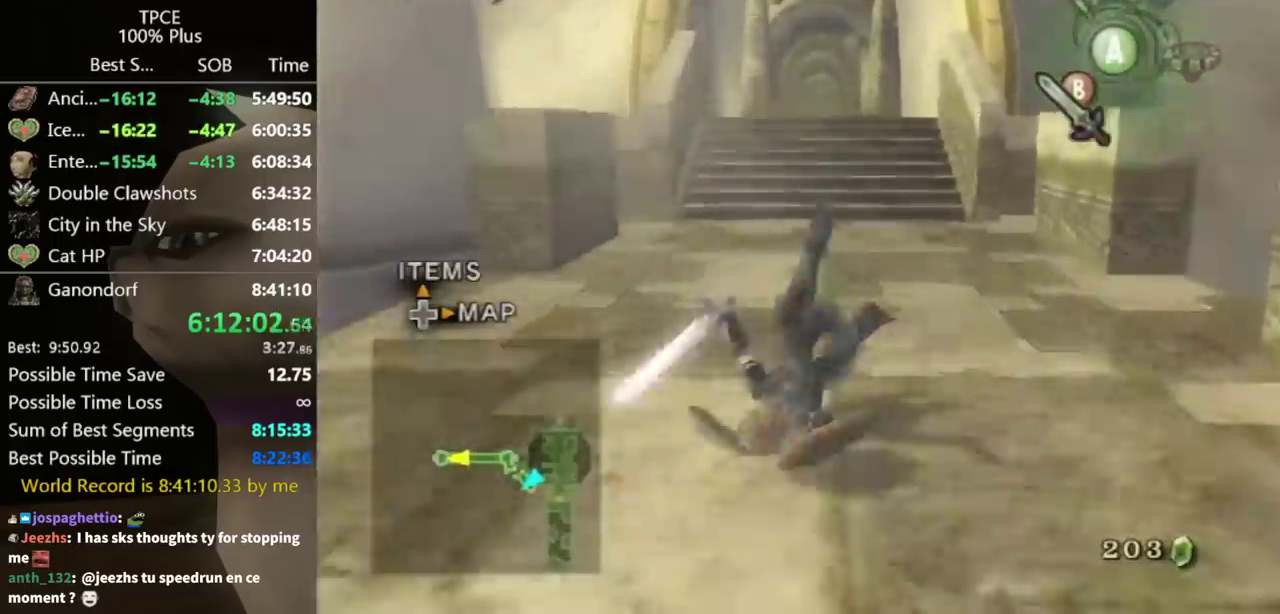
{"buttons": ["A"], "left_stick": "up", "right_stick": "center", "events": [[400, "A", "down"], [433, "A", "up"], [500, "A", "down"]]}
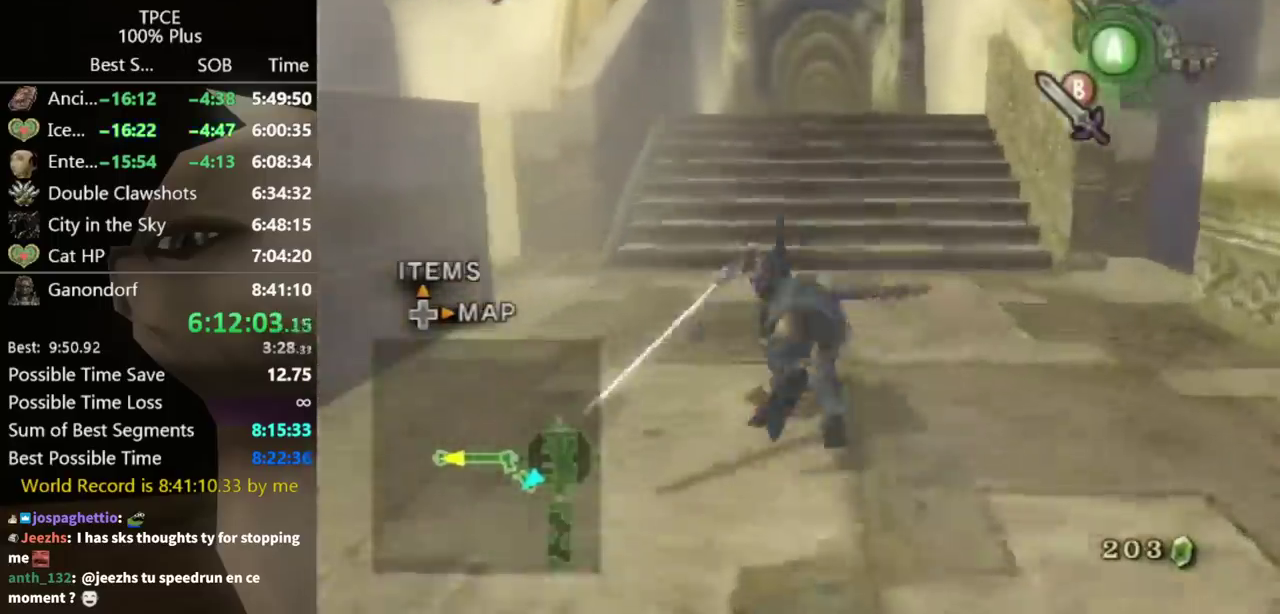
{"buttons": [], "left_stick": "up", "right_stick": "center", "events": [[67, "A", "up"]]}
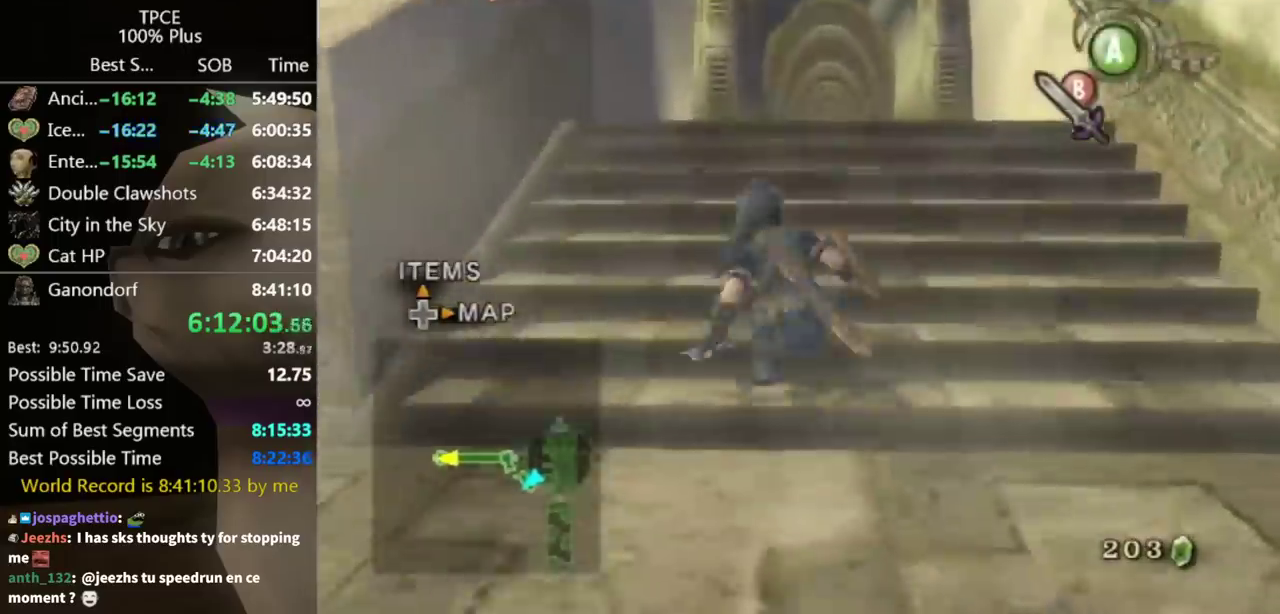
{"buttons": [], "left_stick": "center", "right_stick": "center", "events": [[100, "A", "down"], [133, "A", "up"], [200, "A", "down"], [233, "A", "up"], [333, "left_stick", "center"], [433, "DPAD_UP", "down"], [500, "DPAD_UP", "up"]]}